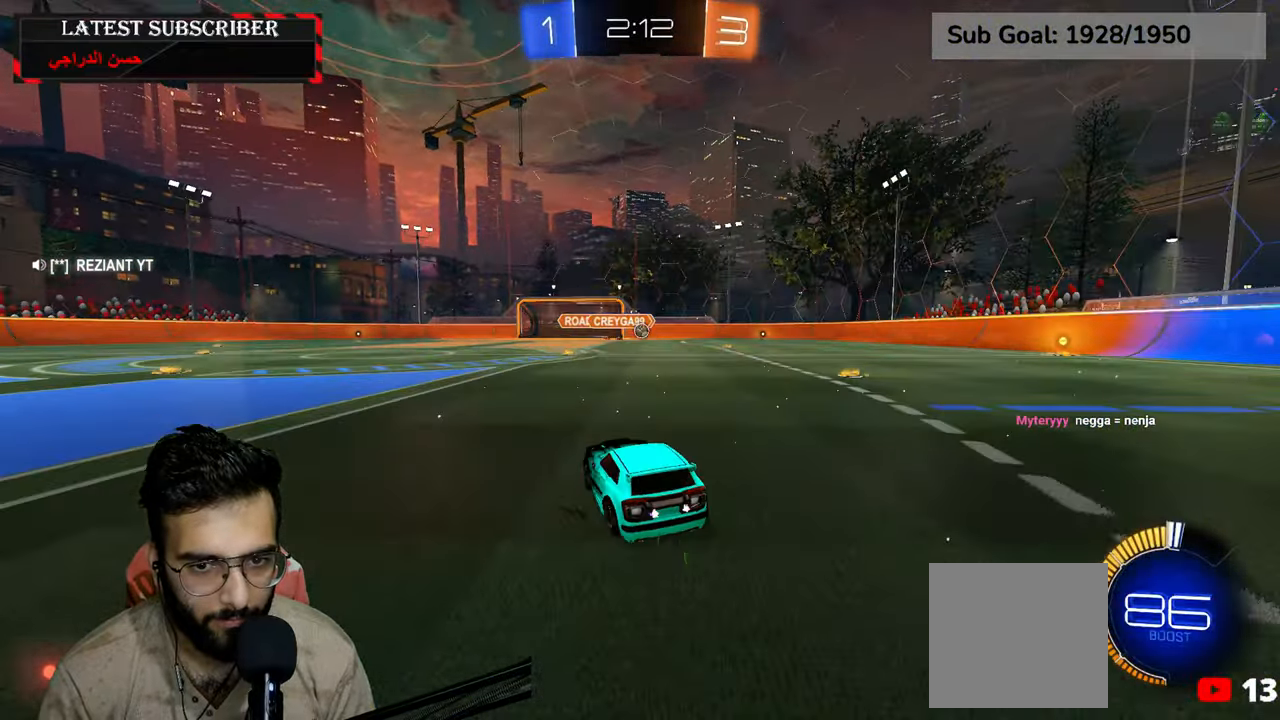
Gameplay with a controller (Xbox layout); each line is a JSON object with the inputs held at the frame after it (dt_ms = milliseconds from this image to that frame). "events" lists button and stick changes between this image and that frame as [ms after this image, input, new state], when the widget could be followed in between.
{"dt_ms": 500, "buttons": ["R1"], "left_stick": "down-right", "right_stick": "center", "events": [[50, "left_stick", "center"], [100, "left_stick", "left"], [267, "left_stick", "center"], [384, "left_stick", "down-right"]]}
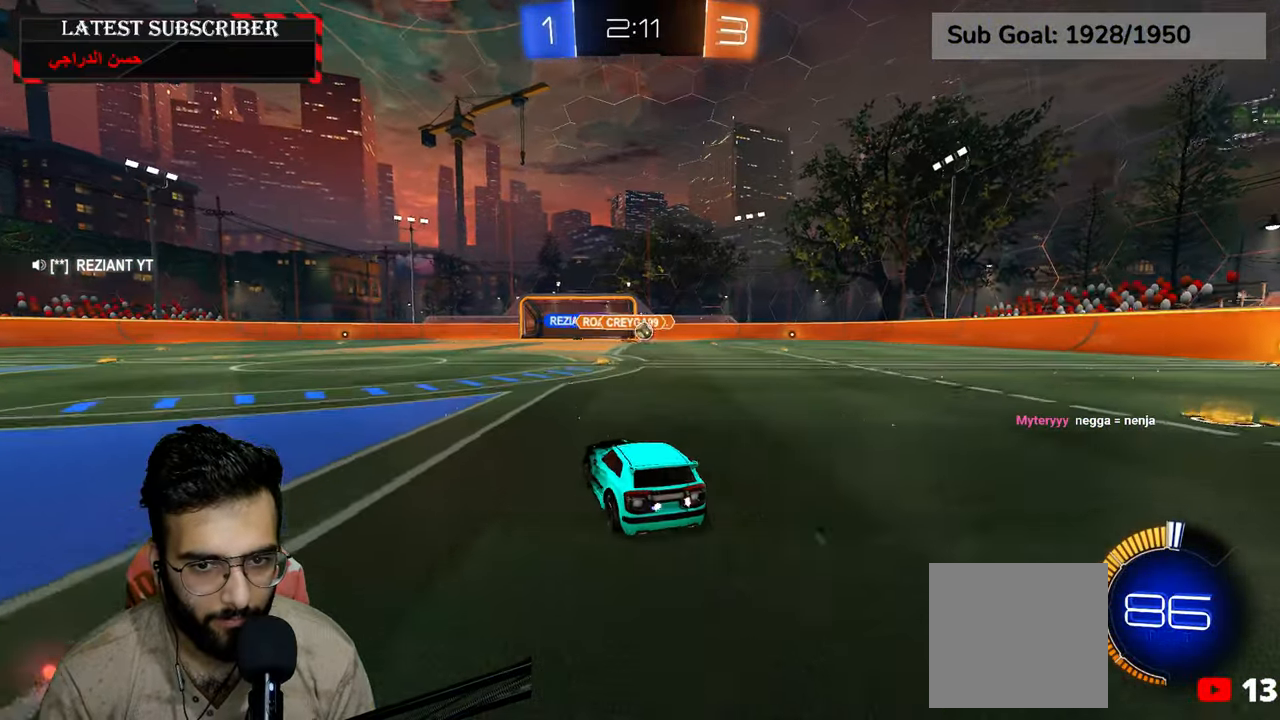
{"dt_ms": 500, "buttons": ["R1", "R2"], "left_stick": "down-right", "right_stick": "center", "events": [[34, "left_stick", "center"], [234, "left_stick", "down-right"], [334, "R2", "down"]]}
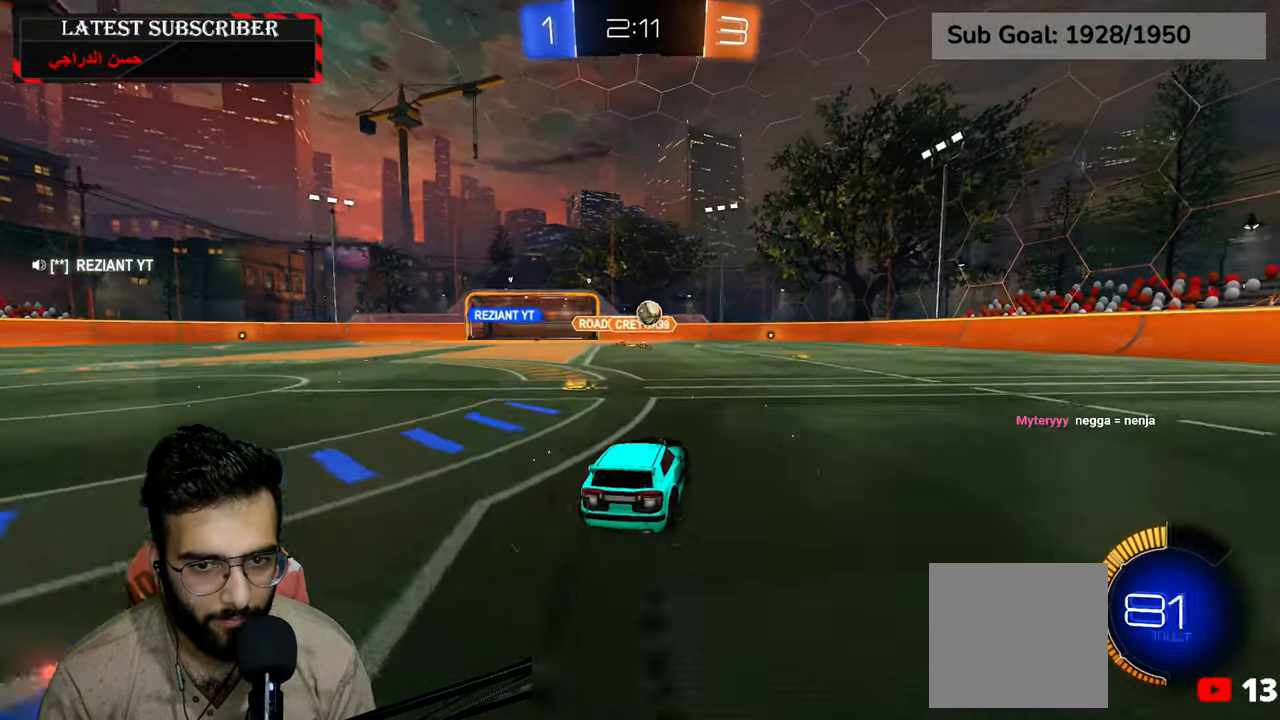
{"dt_ms": 500, "buttons": ["R1", "R2"], "left_stick": "right", "right_stick": "center", "events": [[150, "left_stick", "down-left"], [184, "A", "down"], [300, "left_stick", "center"], [350, "A", "up"], [500, "left_stick", "right"]]}
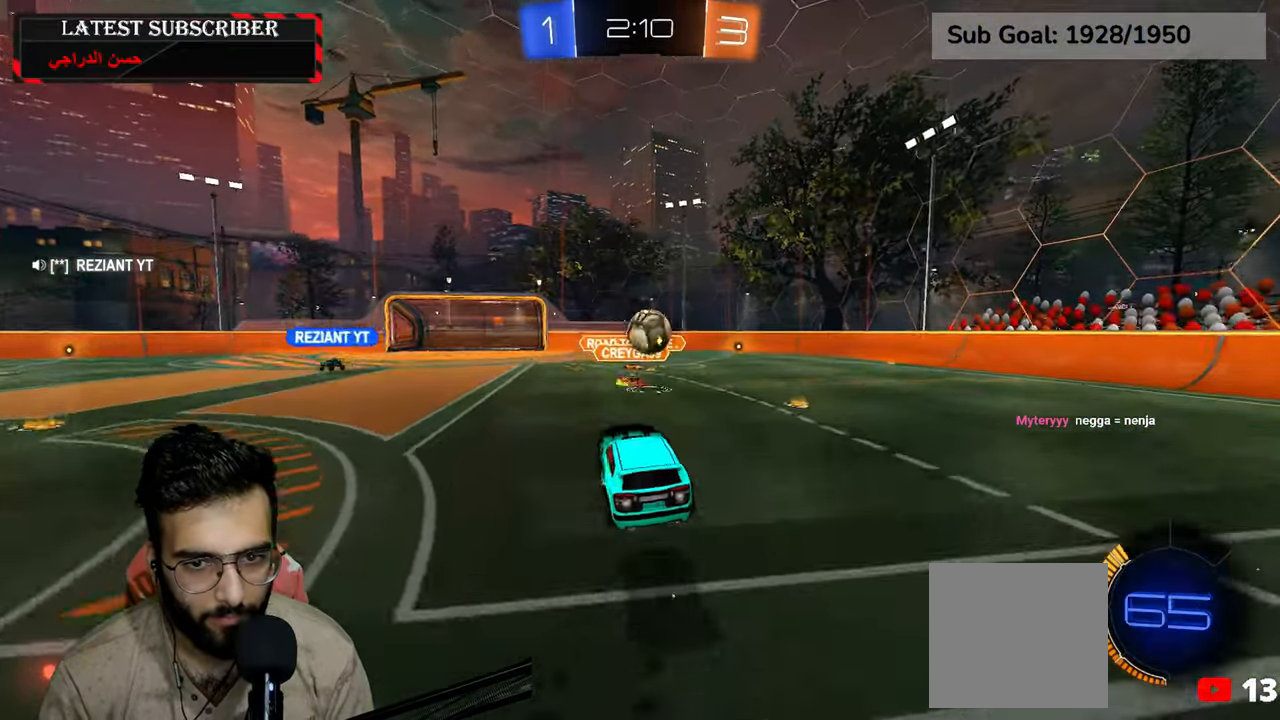
{"dt_ms": 500, "buttons": ["L2", "R1", "R2"], "left_stick": "up-right", "right_stick": "center", "events": [[50, "L2", "down"], [84, "A", "down"], [267, "A", "up"], [284, "left_stick", "up-right"]]}
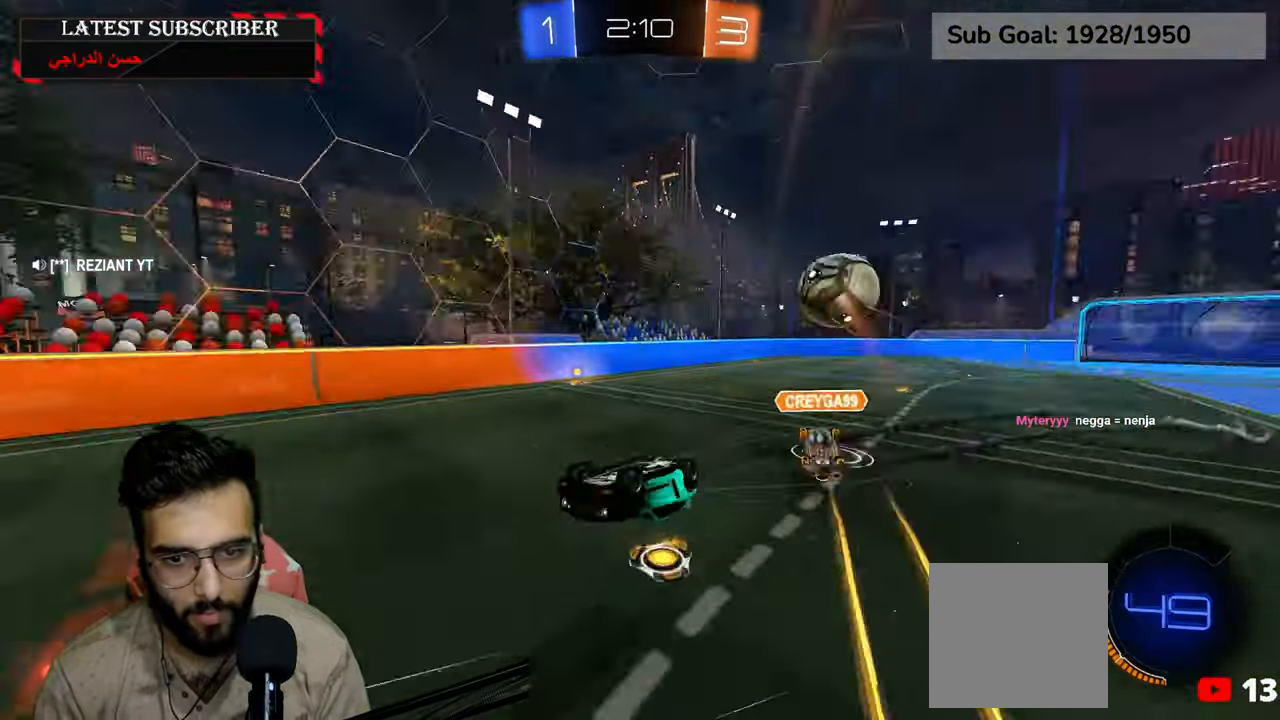
{"dt_ms": 500, "buttons": ["R1"], "left_stick": "center", "right_stick": "center", "events": [[67, "R2", "up"], [134, "L2", "up"], [134, "left_stick", "center"], [367, "Y", "down"], [467, "Y", "up"]]}
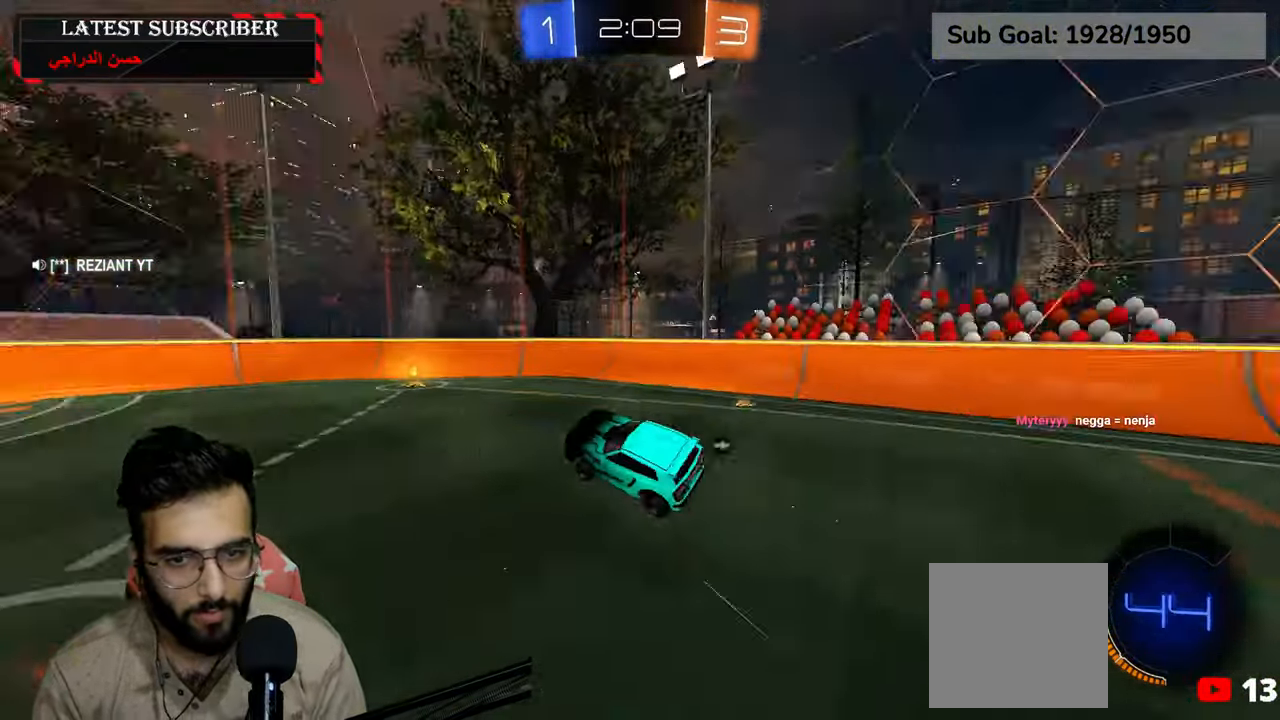
{"dt_ms": 500, "buttons": ["R1"], "left_stick": "left", "right_stick": "center", "events": [[284, "left_stick", "down-right"], [400, "Y", "down"], [434, "left_stick", "left"], [484, "Y", "up"]]}
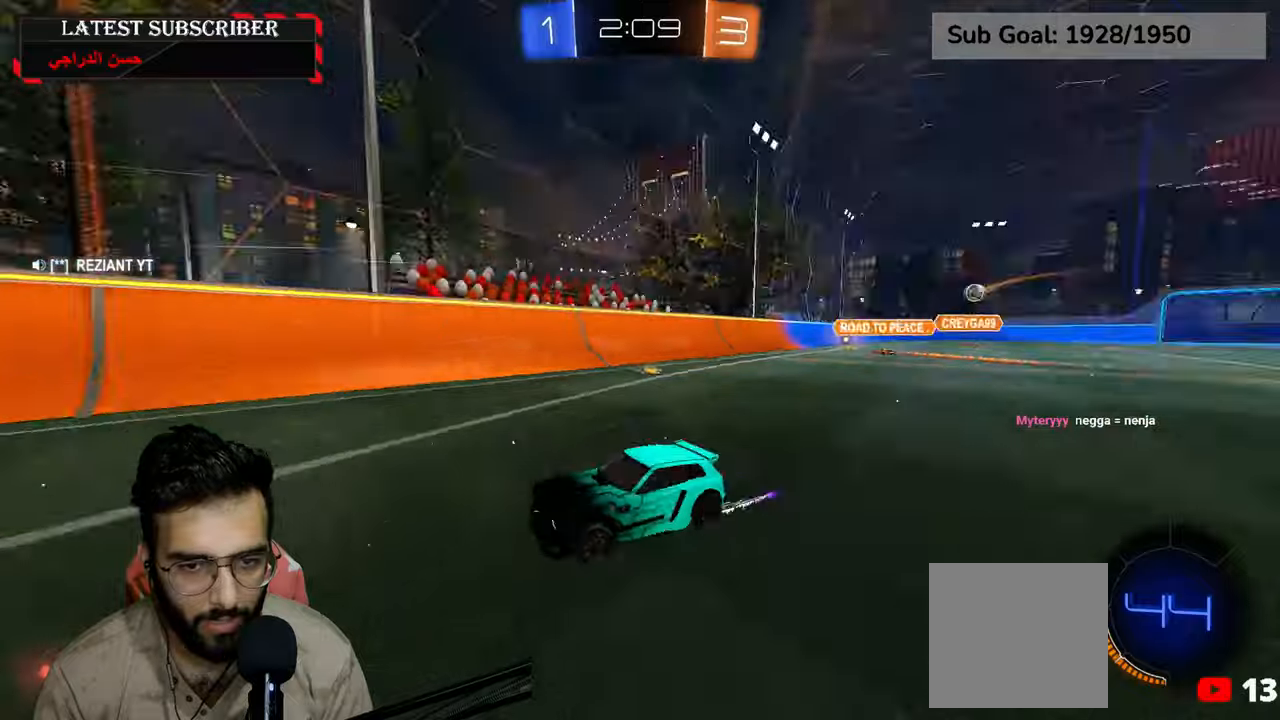
{"dt_ms": 500, "buttons": ["R1"], "left_stick": "left", "right_stick": "center", "events": [[250, "B", "down"], [384, "B", "up"]]}
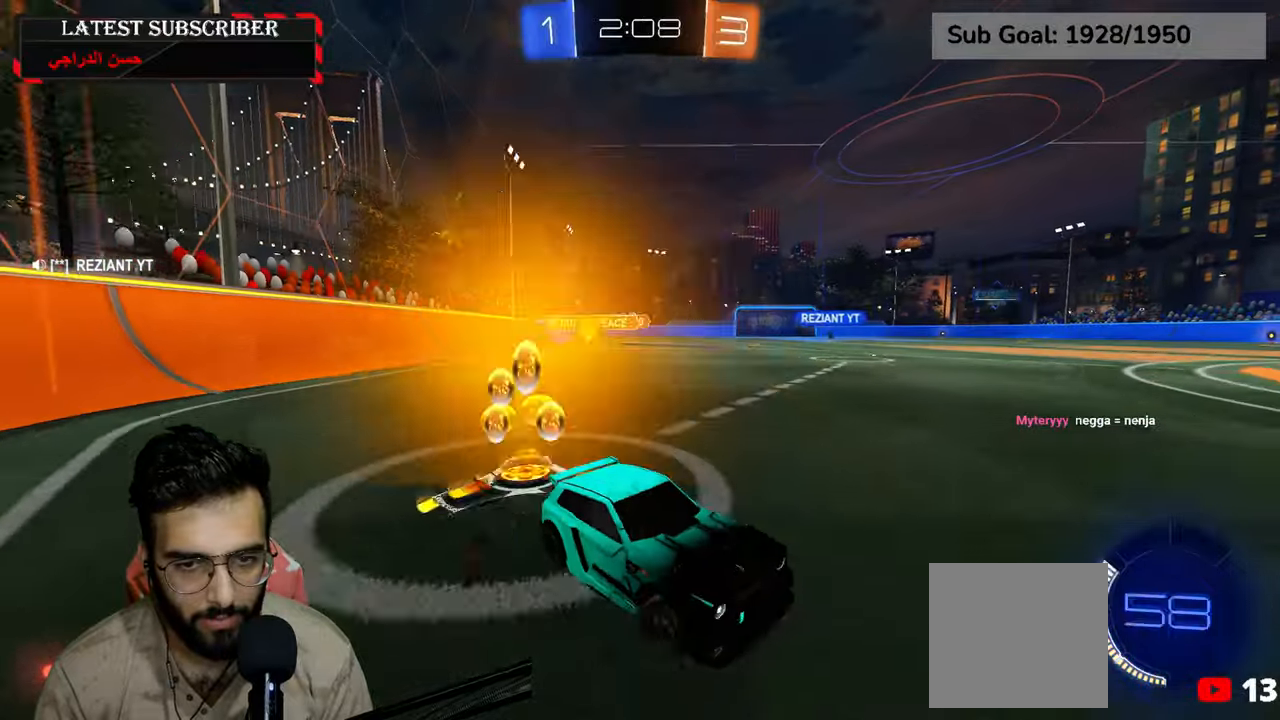
{"dt_ms": 500, "buttons": ["R1", "R2"], "left_stick": "left", "right_stick": "center", "events": [[50, "B", "down"], [117, "B", "up"], [317, "R2", "down"]]}
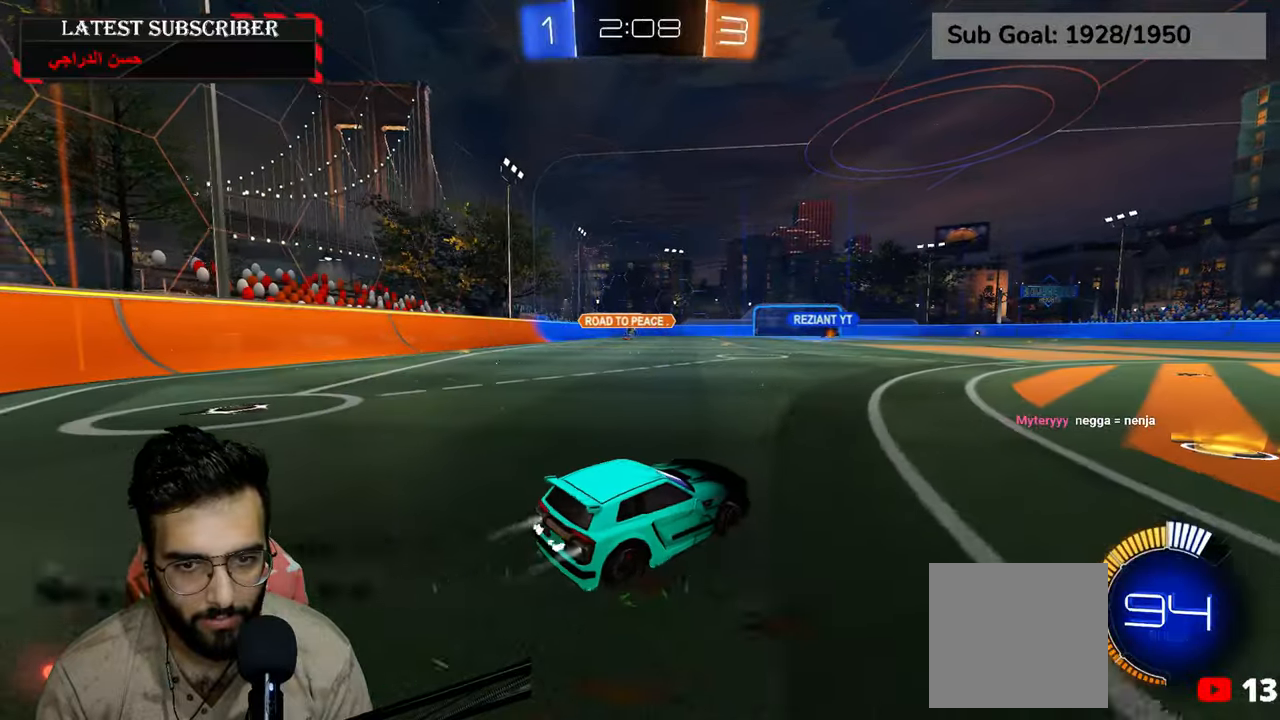
{"dt_ms": 500, "buttons": ["R1", "R2"], "left_stick": "up", "right_stick": "center", "events": [[317, "left_stick", "center"], [417, "A", "down"], [467, "left_stick", "up"], [500, "A", "up"]]}
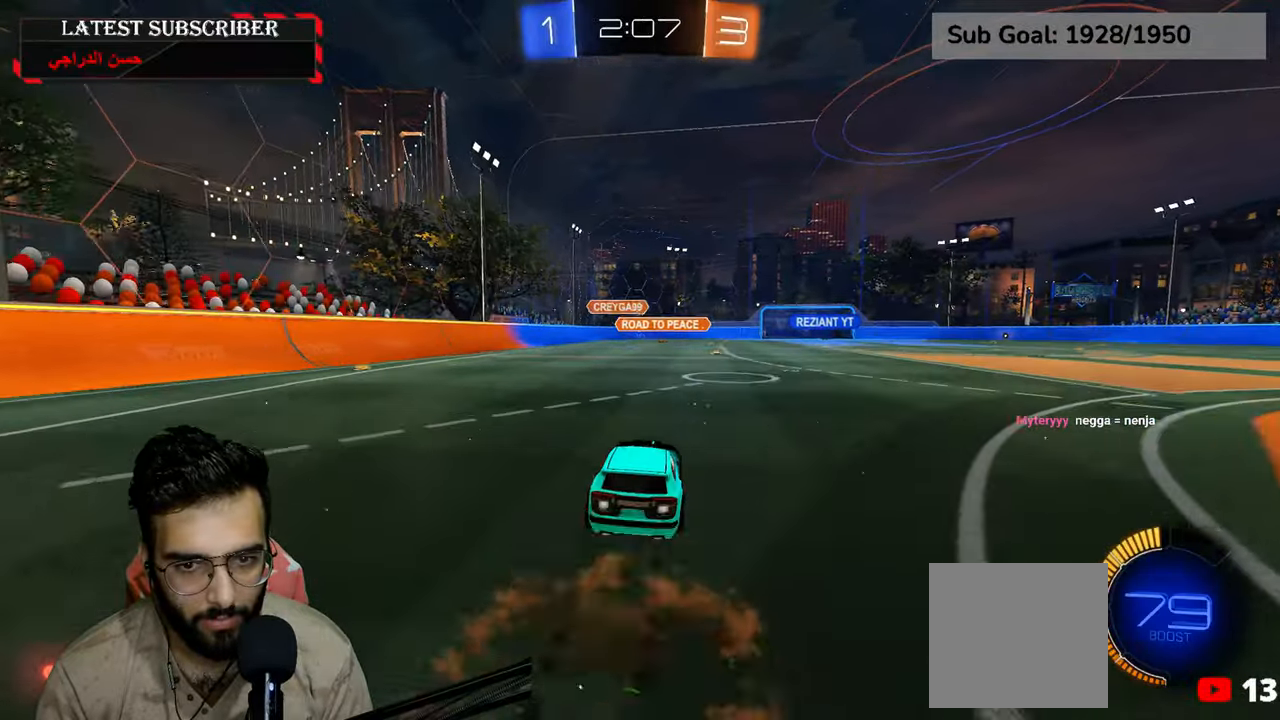
{"dt_ms": 1000, "buttons": ["R1"], "left_stick": "center", "right_stick": "center", "events": [[67, "A", "down"], [150, "A", "up"], [150, "R1", "up"], [184, "R2", "up"], [200, "left_stick", "center"], [850, "left_stick", "down-right"], [984, "R1", "down"], [1000, "left_stick", "center"]]}
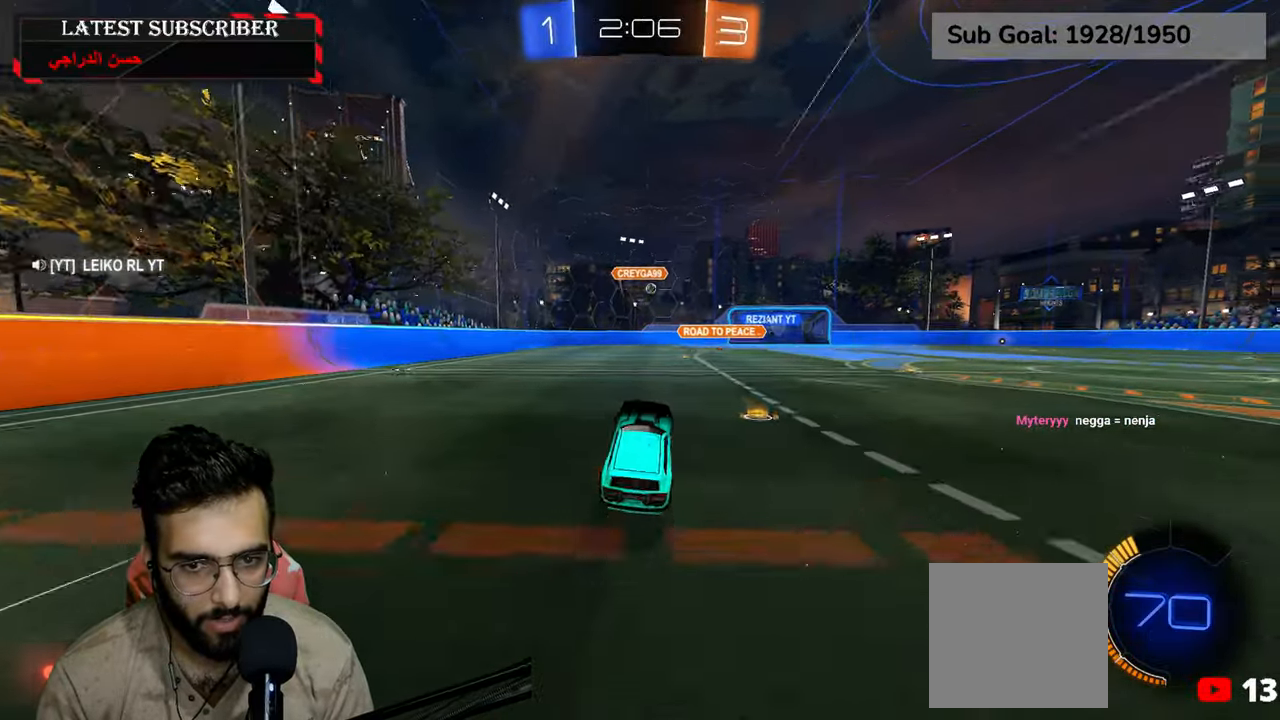
{"dt_ms": 500, "buttons": ["R1"], "left_stick": "center", "right_stick": "center", "events": [[200, "left_stick", "down-right"], [284, "left_stick", "center"]]}
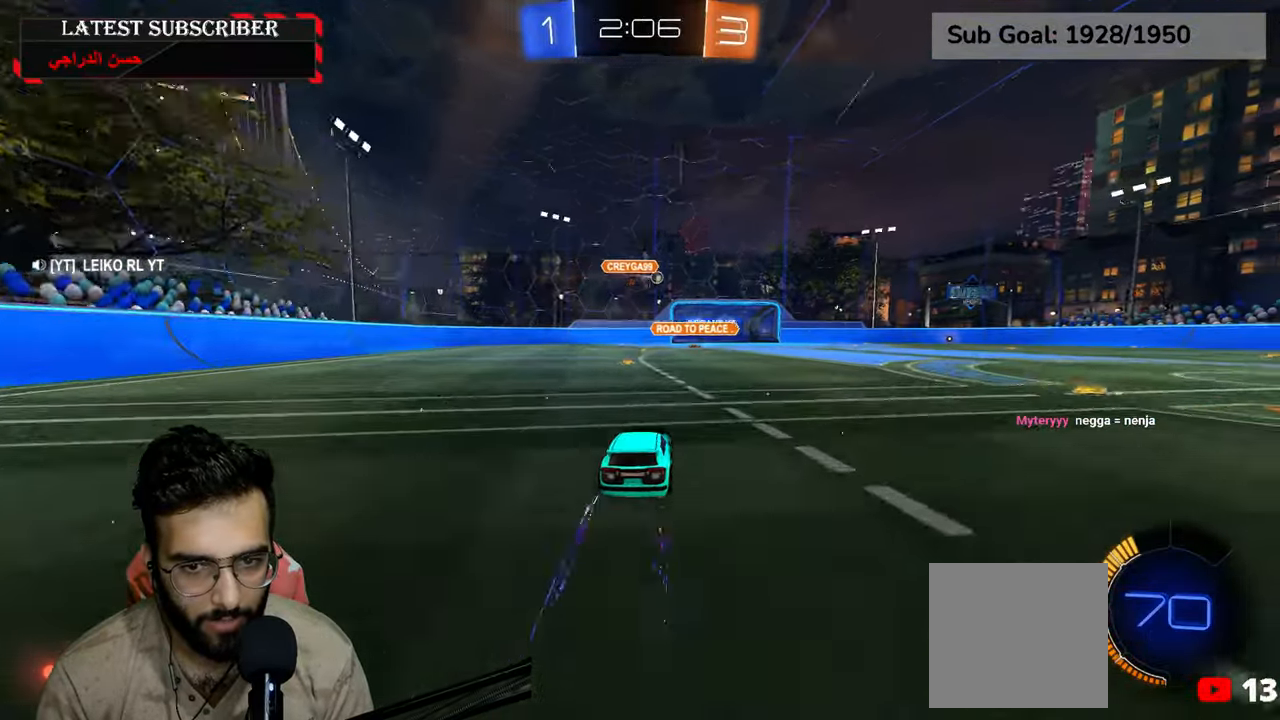
{"dt_ms": 500, "buttons": ["R1"], "left_stick": "center", "right_stick": "center", "events": [[134, "left_stick", "left"], [250, "left_stick", "center"], [434, "left_stick", "down-right"], [500, "left_stick", "center"]]}
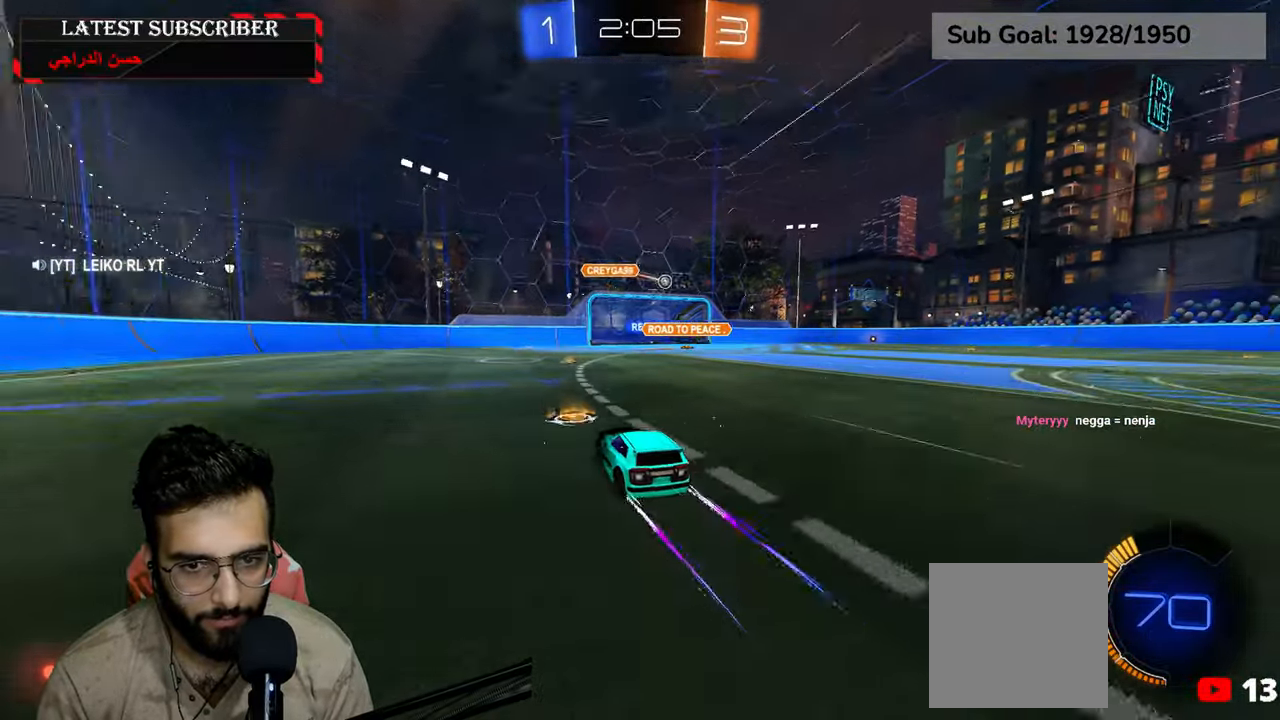
{"dt_ms": 500, "buttons": ["R1"], "left_stick": "center", "right_stick": "center", "events": [[267, "R2", "down"], [300, "left_stick", "down-right"], [367, "left_stick", "center"], [450, "R2", "up"]]}
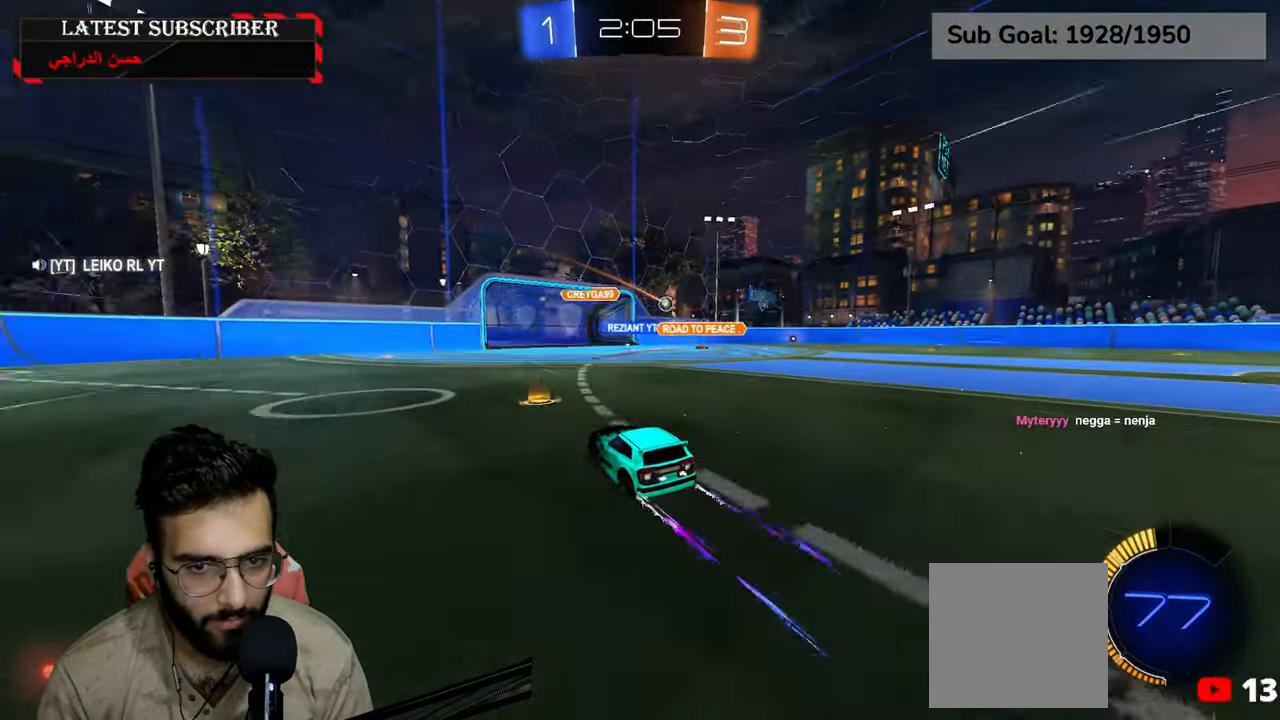
{"dt_ms": 500, "buttons": ["R1"], "left_stick": "down-right", "right_stick": "center", "events": [[100, "left_stick", "down-right"], [250, "left_stick", "center"], [434, "left_stick", "down-right"]]}
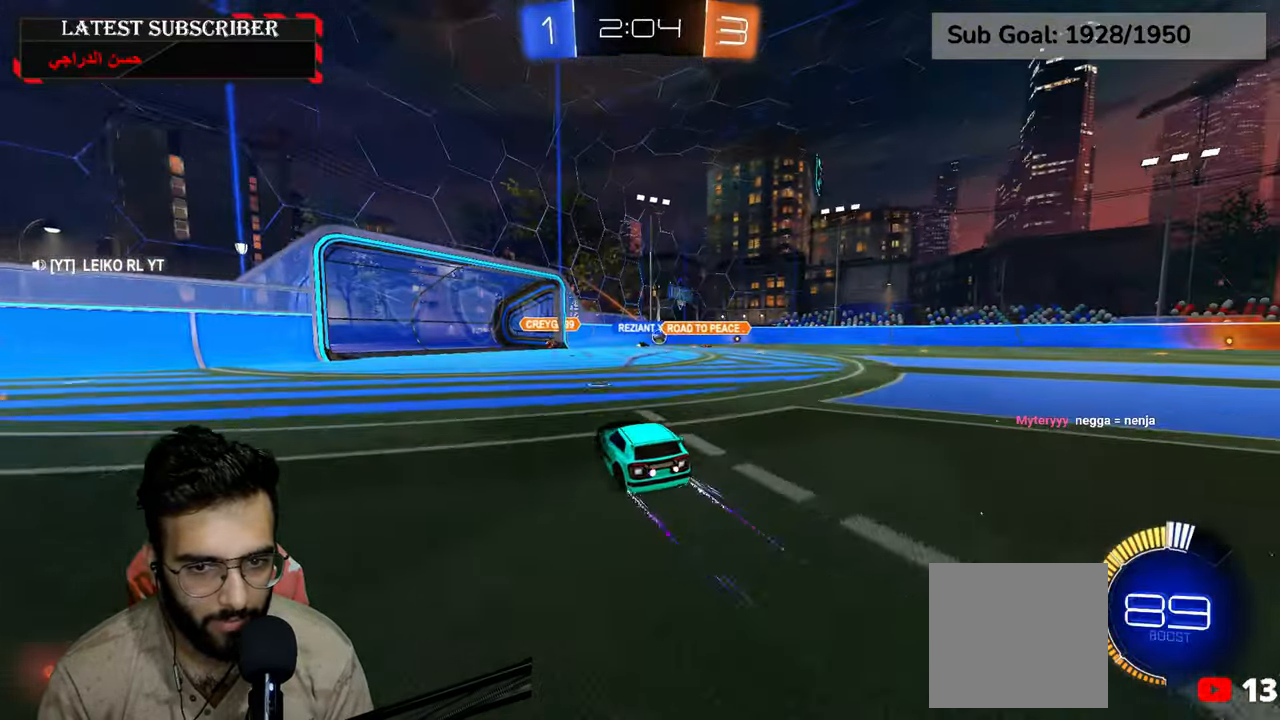
{"dt_ms": 500, "buttons": ["R1"], "left_stick": "left", "right_stick": "center", "events": [[50, "left_stick", "center"], [417, "left_stick", "left"]]}
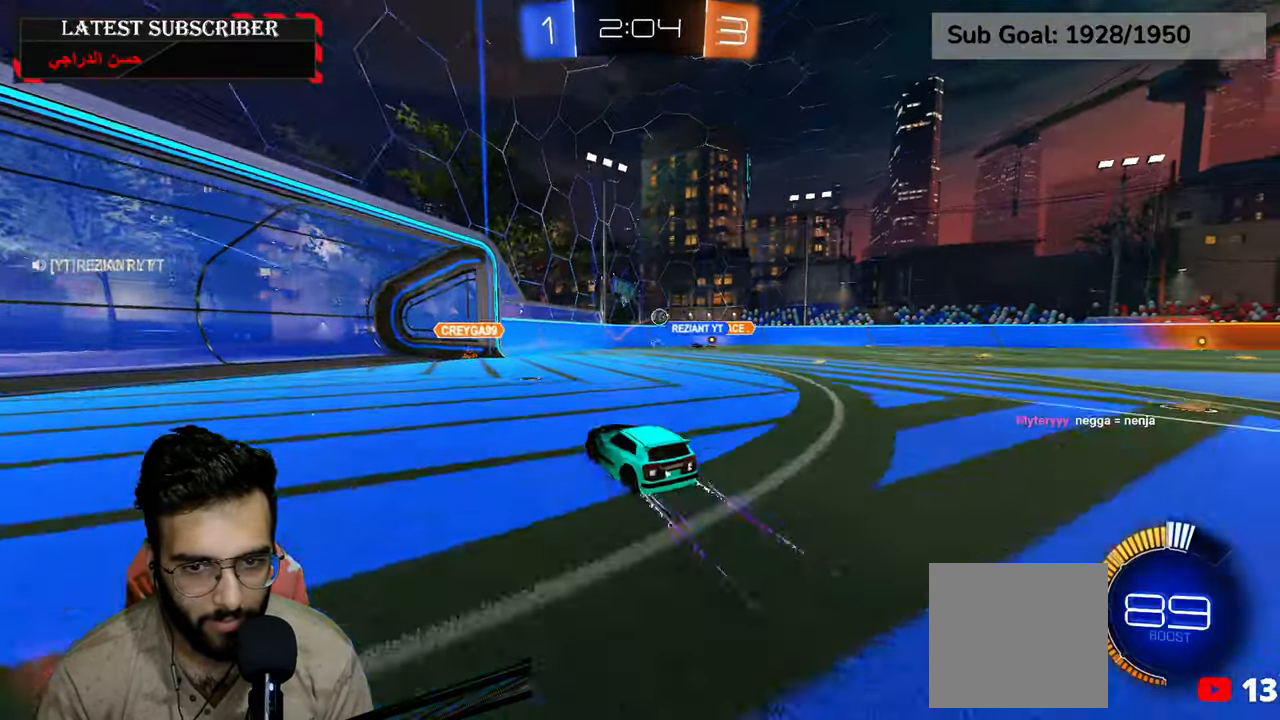
{"dt_ms": 500, "buttons": ["R1"], "left_stick": "center", "right_stick": "center", "events": [[17, "left_stick", "center"], [67, "left_stick", "down-right"], [184, "left_stick", "center"]]}
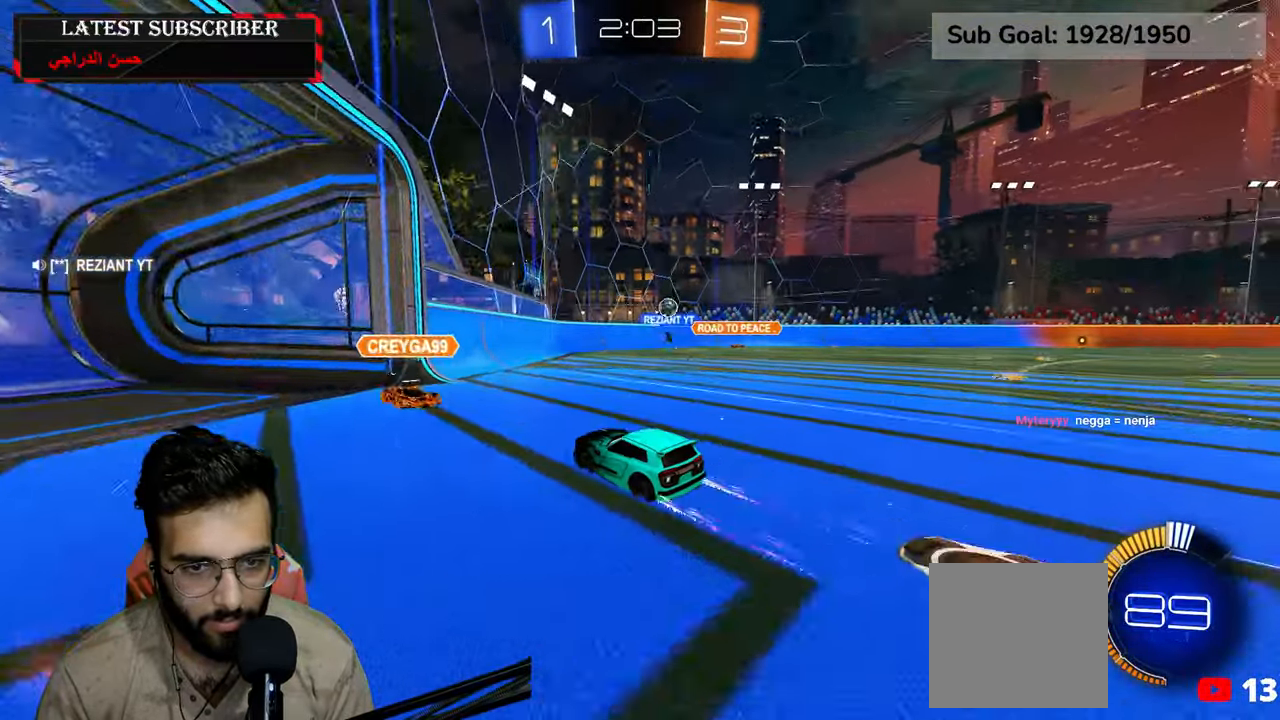
{"dt_ms": 500, "buttons": ["R1"], "left_stick": "down-right", "right_stick": "center"}
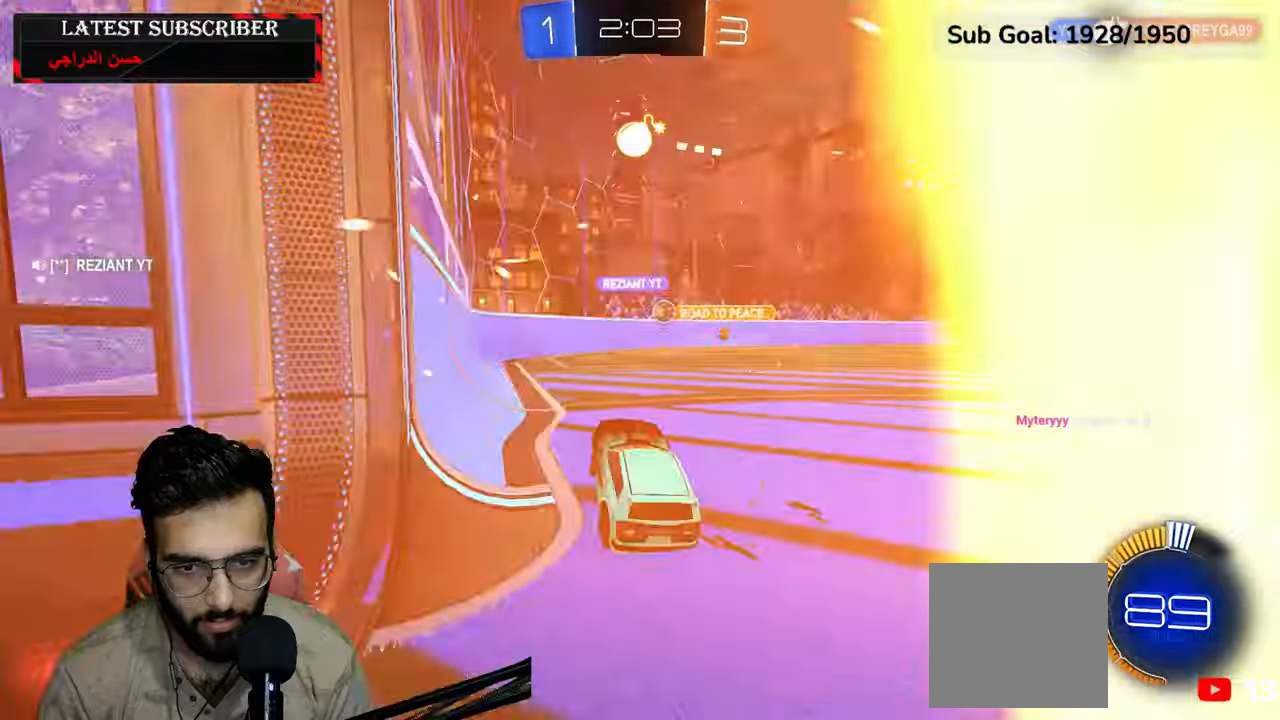
{"dt_ms": 500, "buttons": ["R1"], "left_stick": "down-right", "right_stick": "center", "events": [[17, "left_stick", "center"], [267, "left_stick", "down-right"]]}
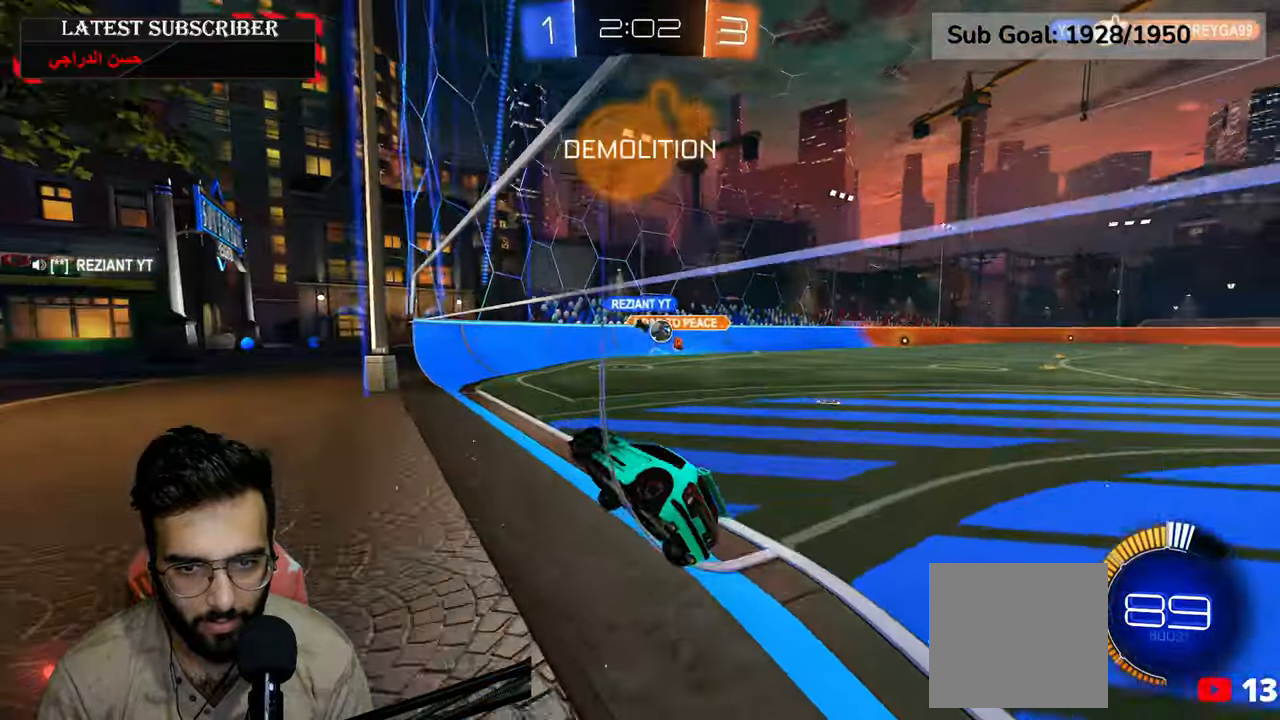
{"dt_ms": 500, "buttons": ["R1"], "left_stick": "down-right", "right_stick": "center", "events": []}
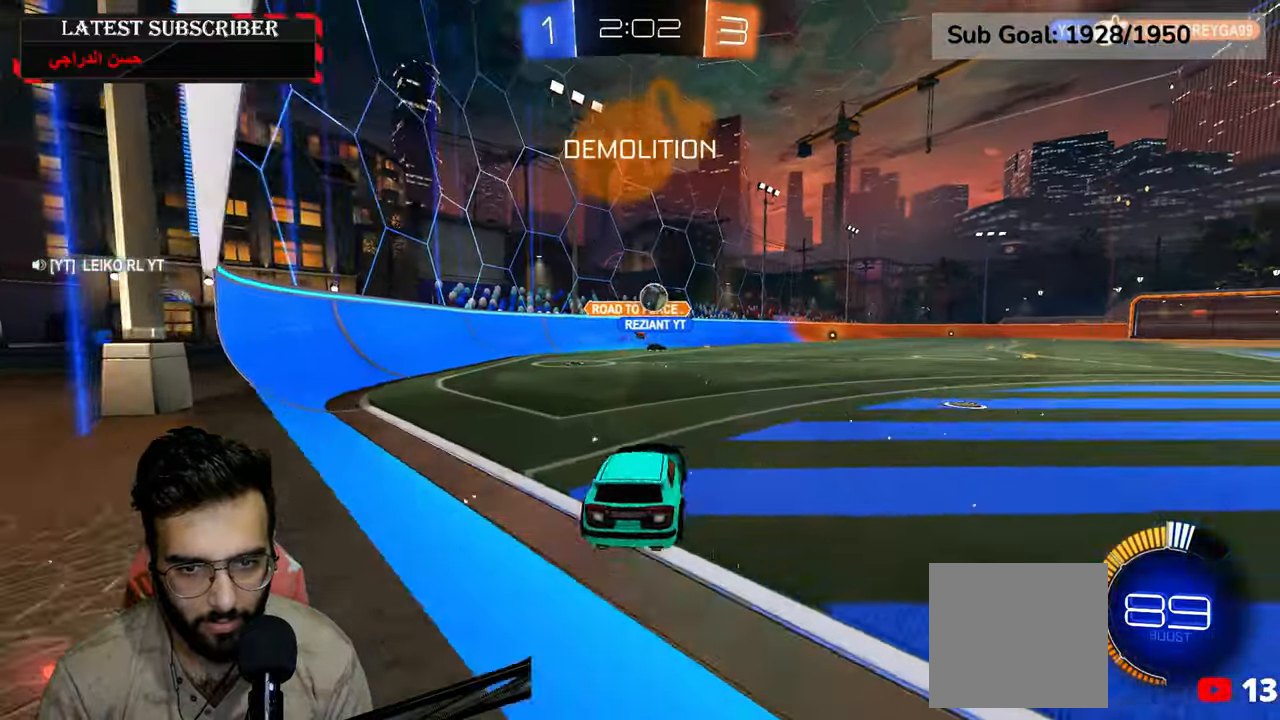
{"dt_ms": 500, "buttons": ["R1", "R2"], "left_stick": "center", "right_stick": "center", "events": [[84, "R2", "down"], [100, "left_stick", "center"]]}